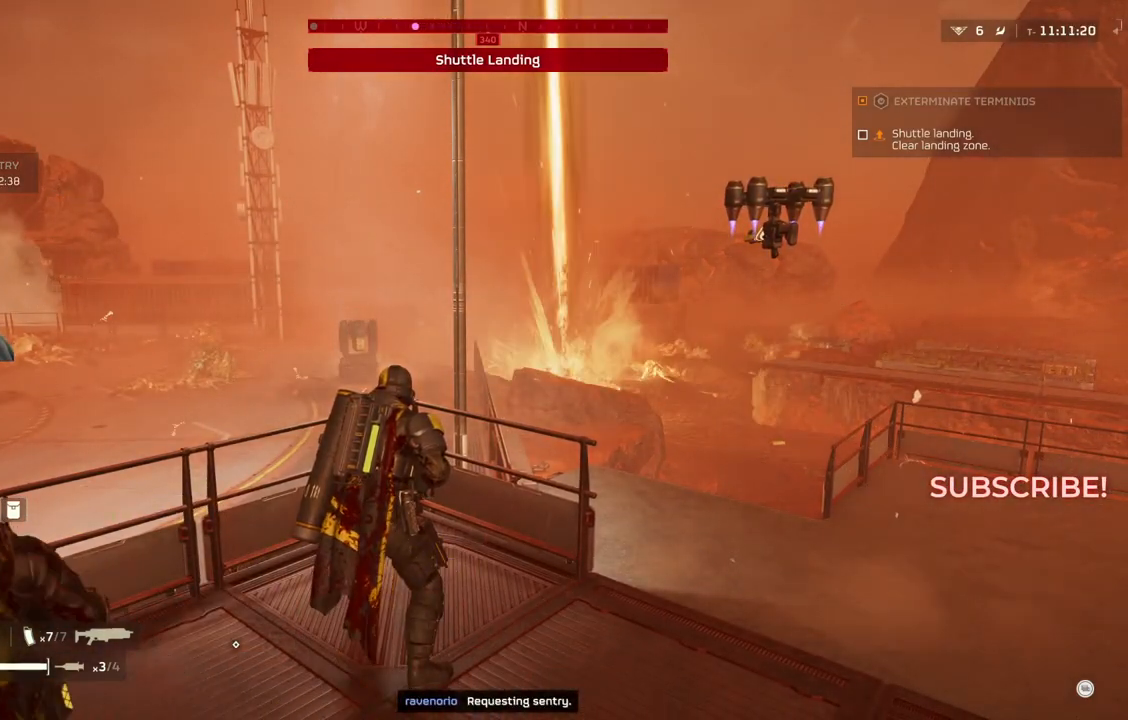
Gameplay with a controller (PlayStation layout); each line is a JSON object with the inputs held at the frame after it. "events" lists button and stick changes between this image and that frame as [ms after this image, input, new state], when the widget could be followed in between. Not read: right_stick.
{"buttons": [], "left_stick": "center", "events": []}
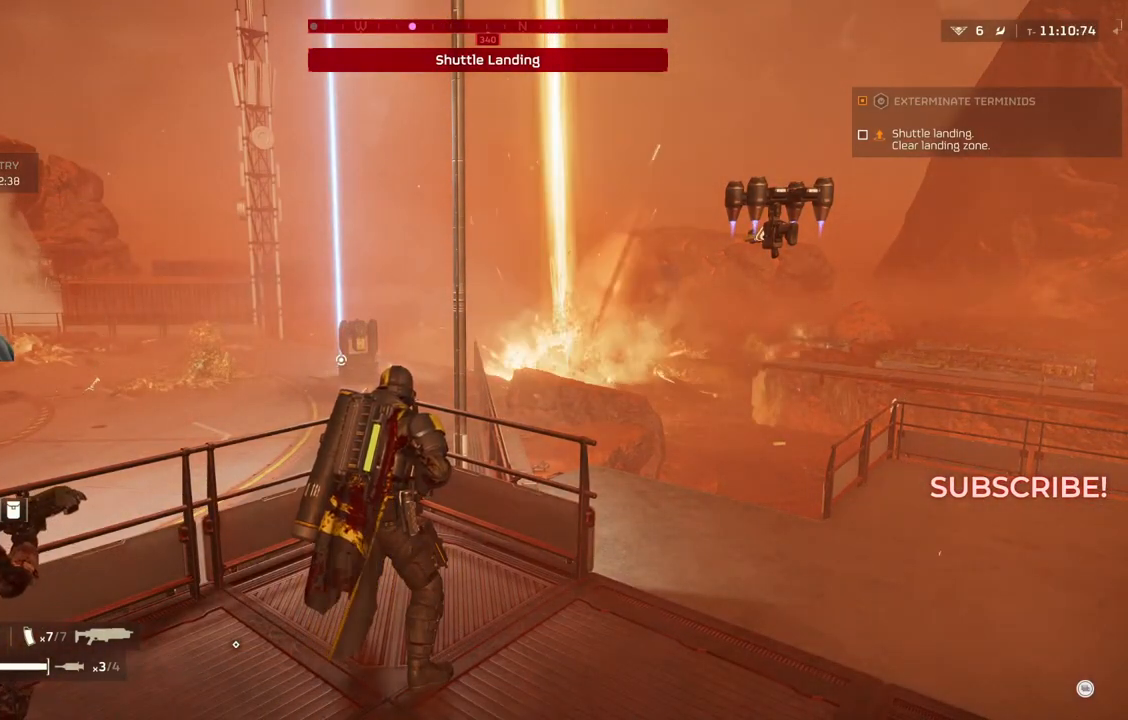
{"buttons": [], "left_stick": "center", "events": [[83, "left_stick", "up"], [483, "left_stick", "center"]]}
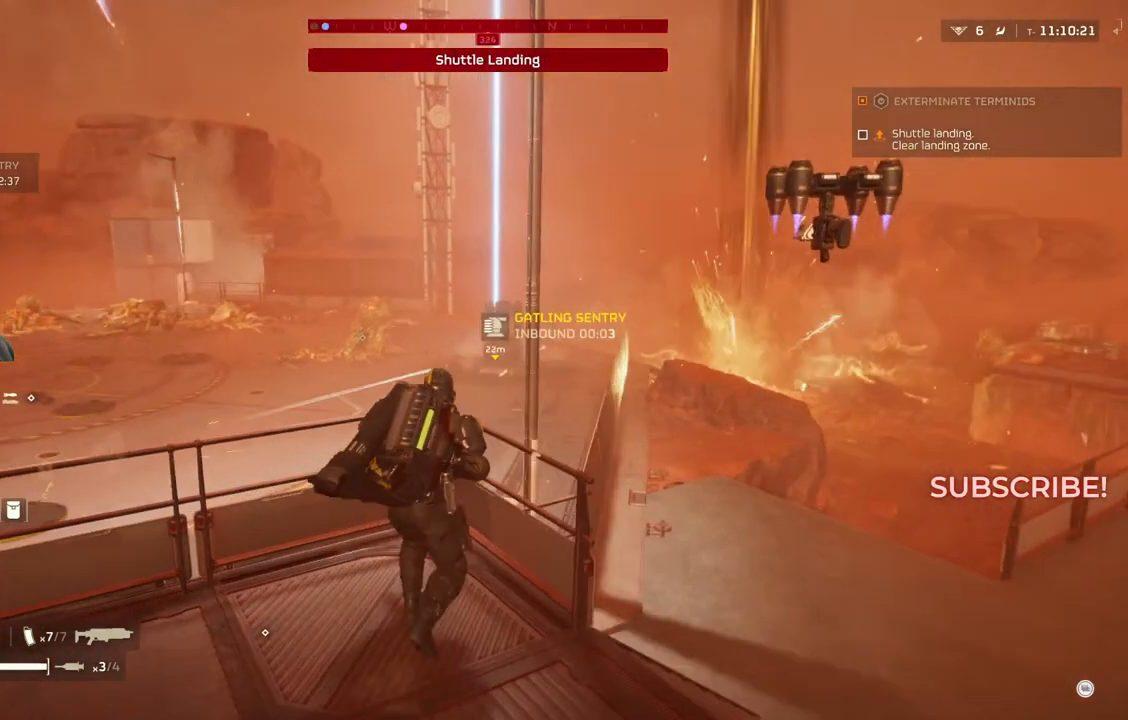
{"buttons": [], "left_stick": "center", "events": []}
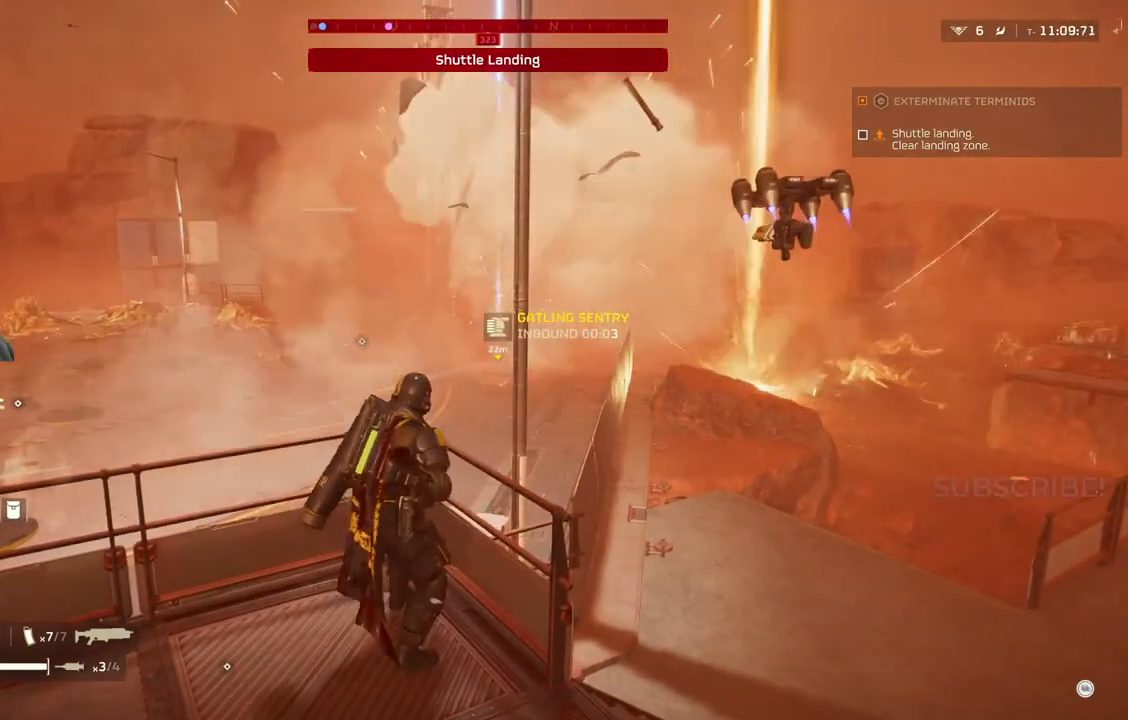
{"buttons": [], "left_stick": "left", "events": [[500, "left_stick", "left"]]}
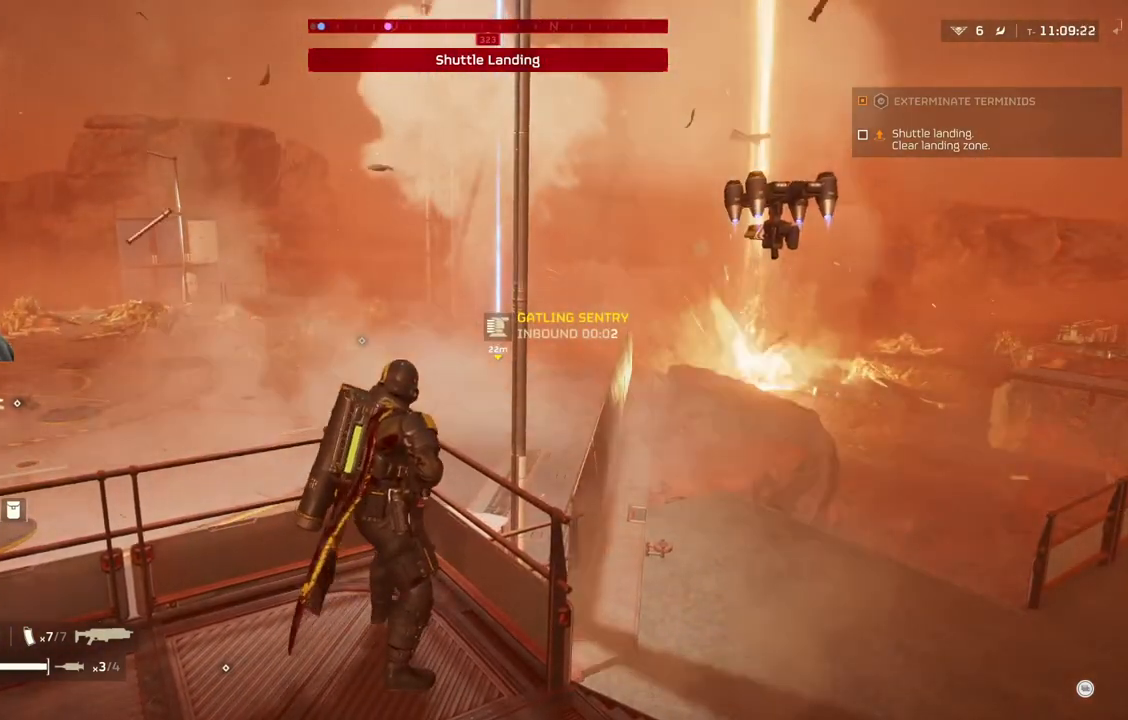
{"buttons": [], "left_stick": "left", "events": []}
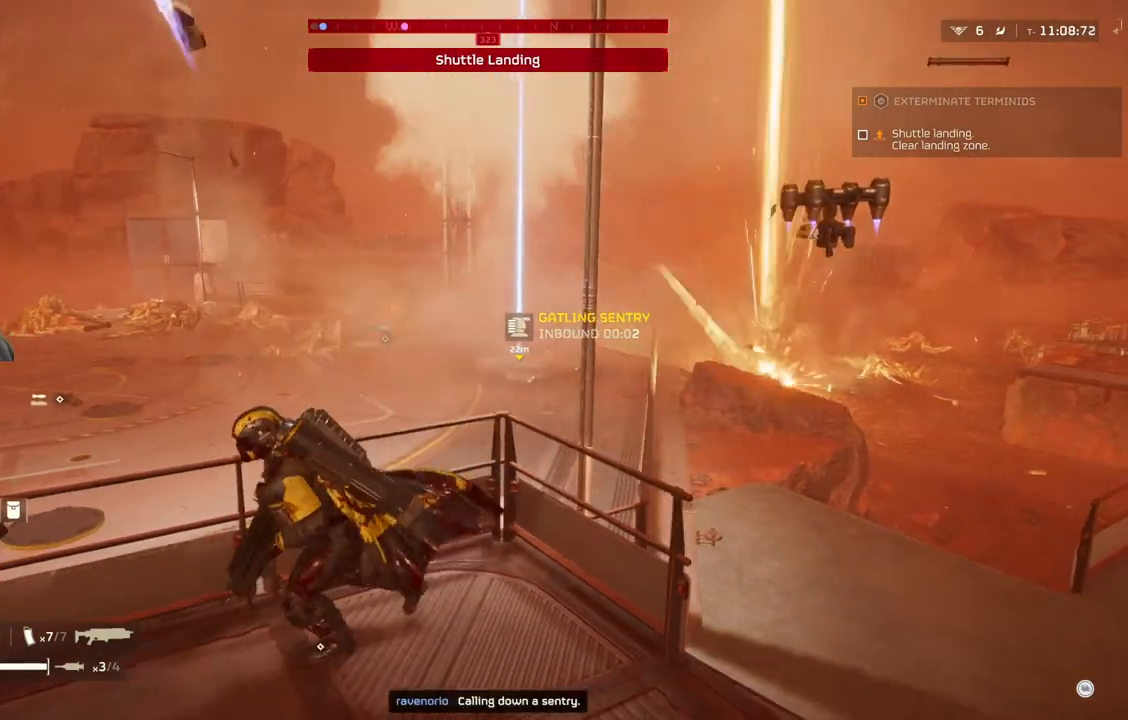
{"buttons": [], "left_stick": "center", "events": [[83, "left_stick", "center"]]}
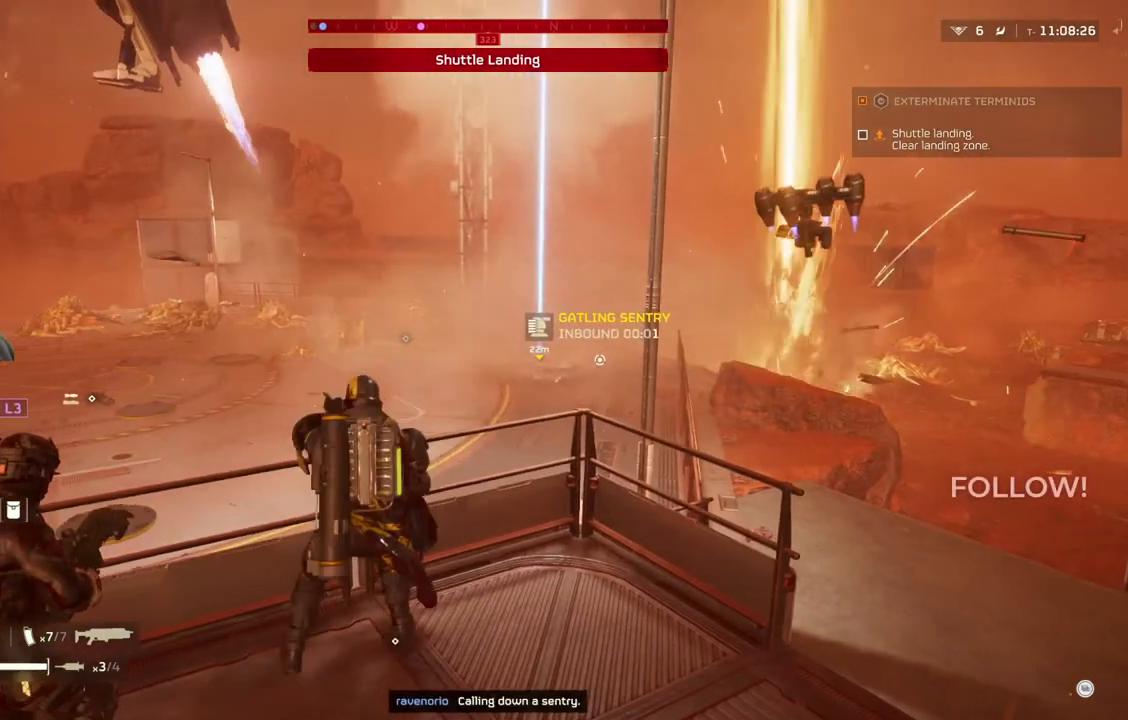
{"buttons": [], "left_stick": "center", "events": []}
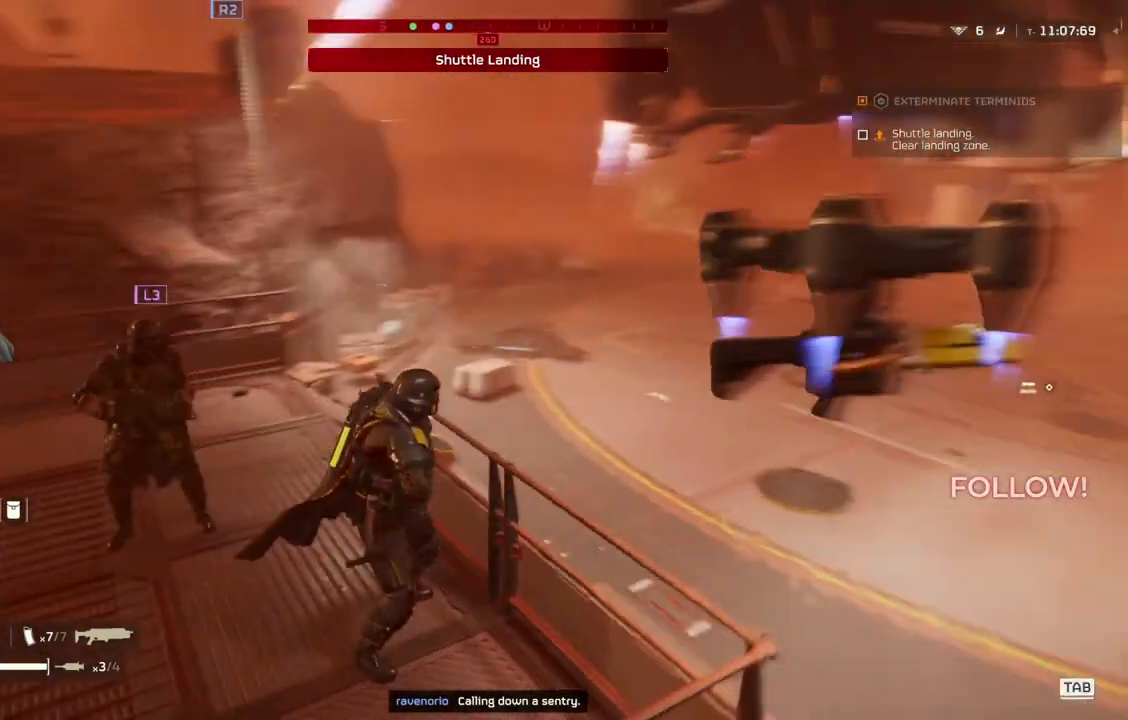
{"buttons": [], "left_stick": "center", "events": []}
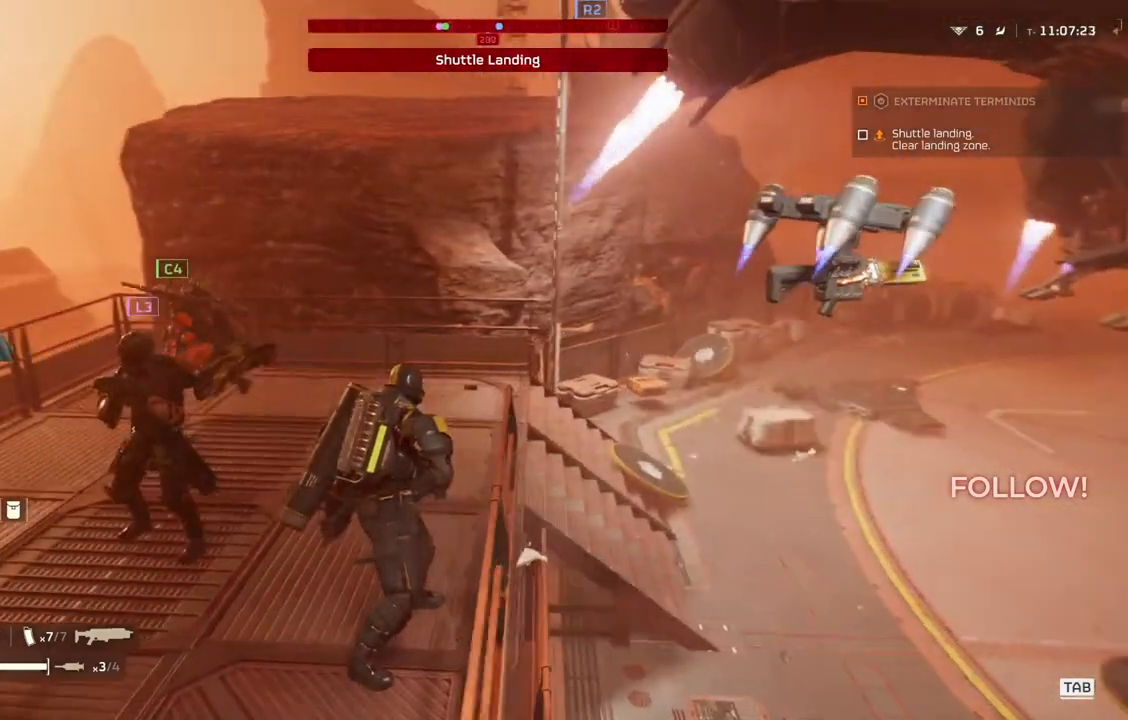
{"buttons": [], "left_stick": "center", "events": []}
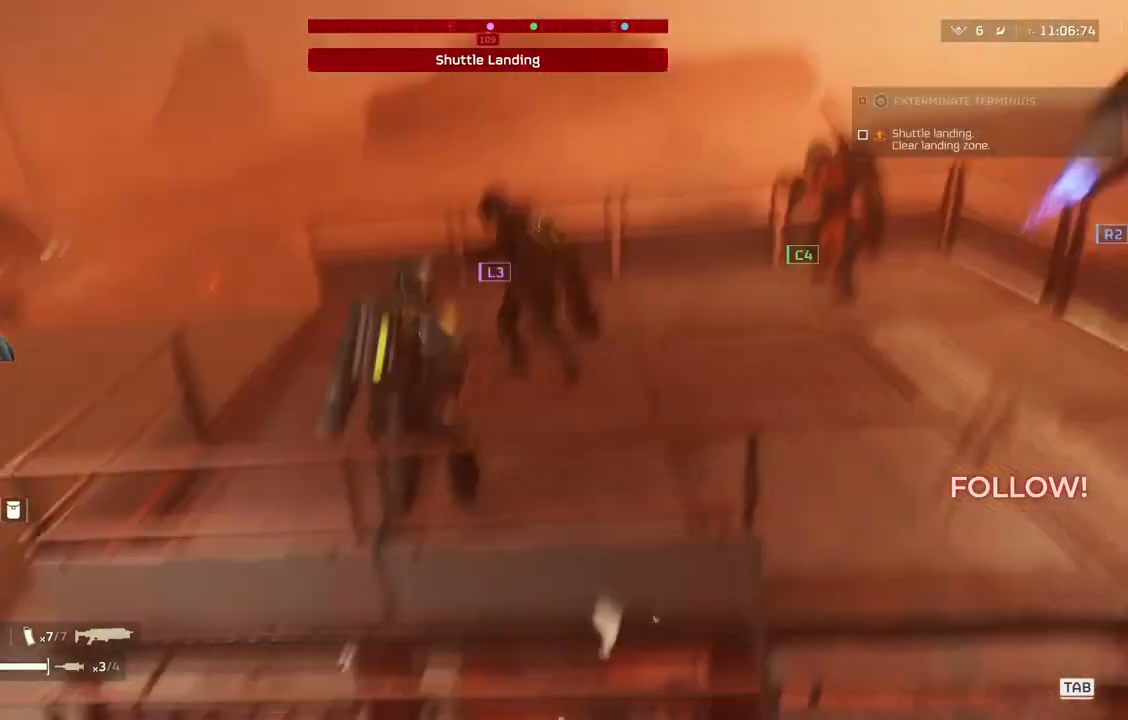
{"buttons": [], "left_stick": "center", "events": []}
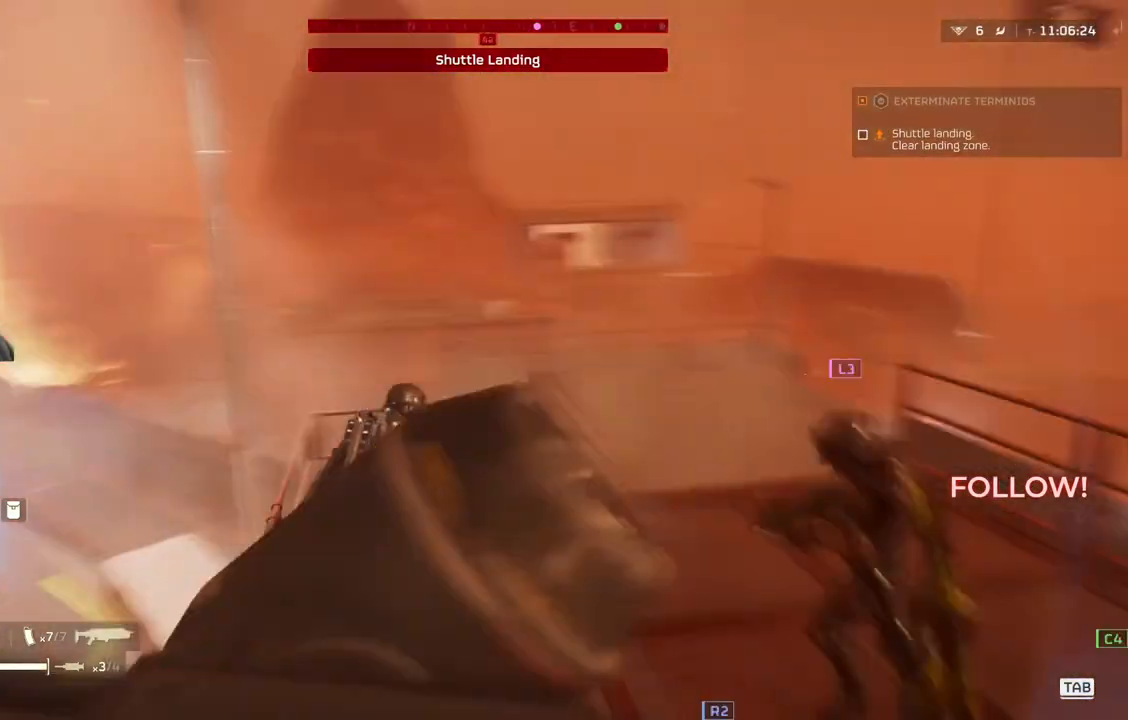
{"buttons": [], "left_stick": "center", "events": []}
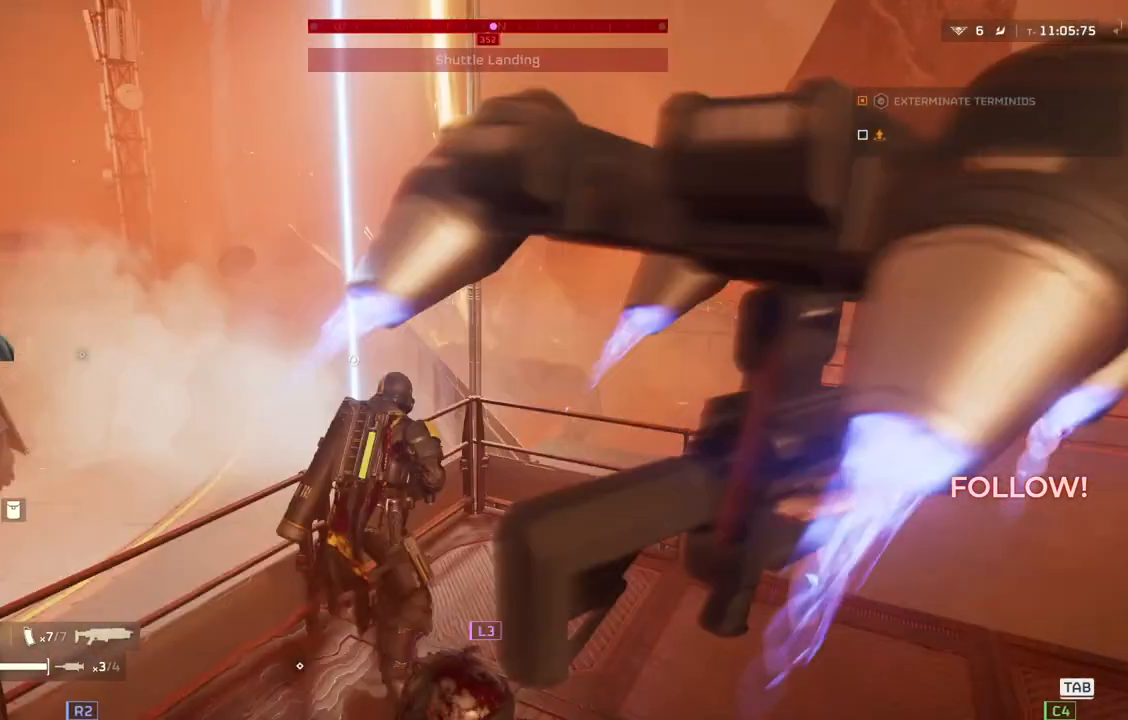
{"buttons": [], "left_stick": "center", "events": []}
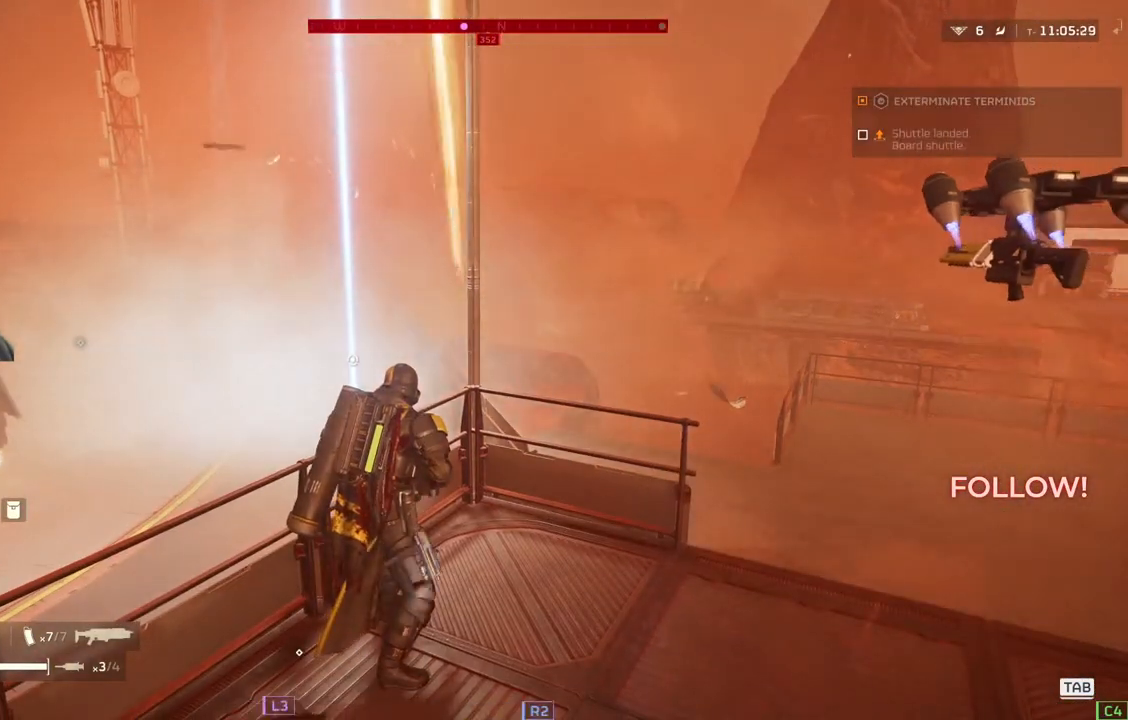
{"buttons": [], "left_stick": "up-right", "events": [[200, "left_stick", "up-right"]]}
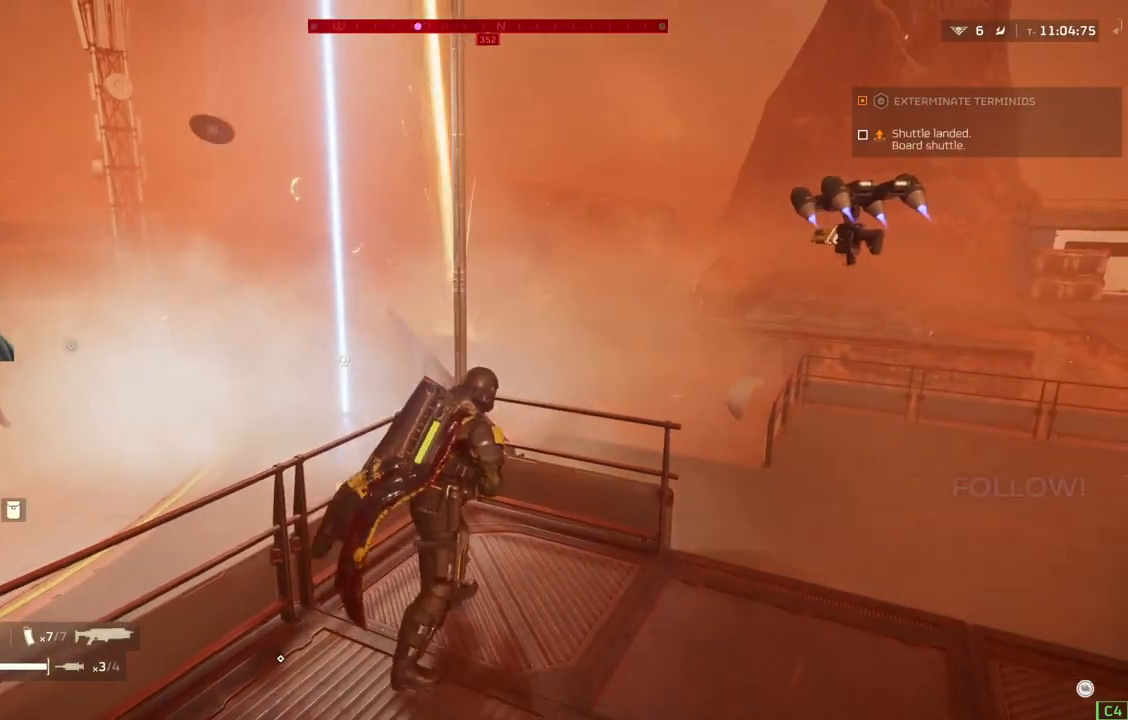
{"buttons": [], "left_stick": "center", "events": [[167, "left_stick", "right"], [433, "left_stick", "center"]]}
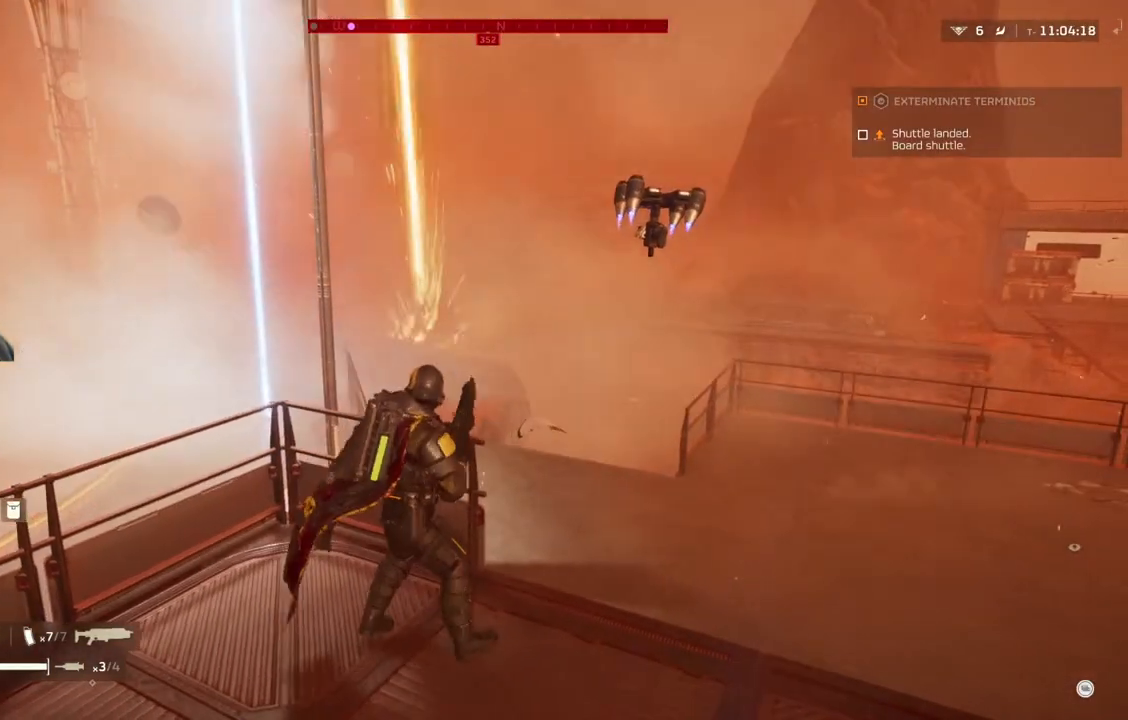
{"buttons": [], "left_stick": "center", "events": []}
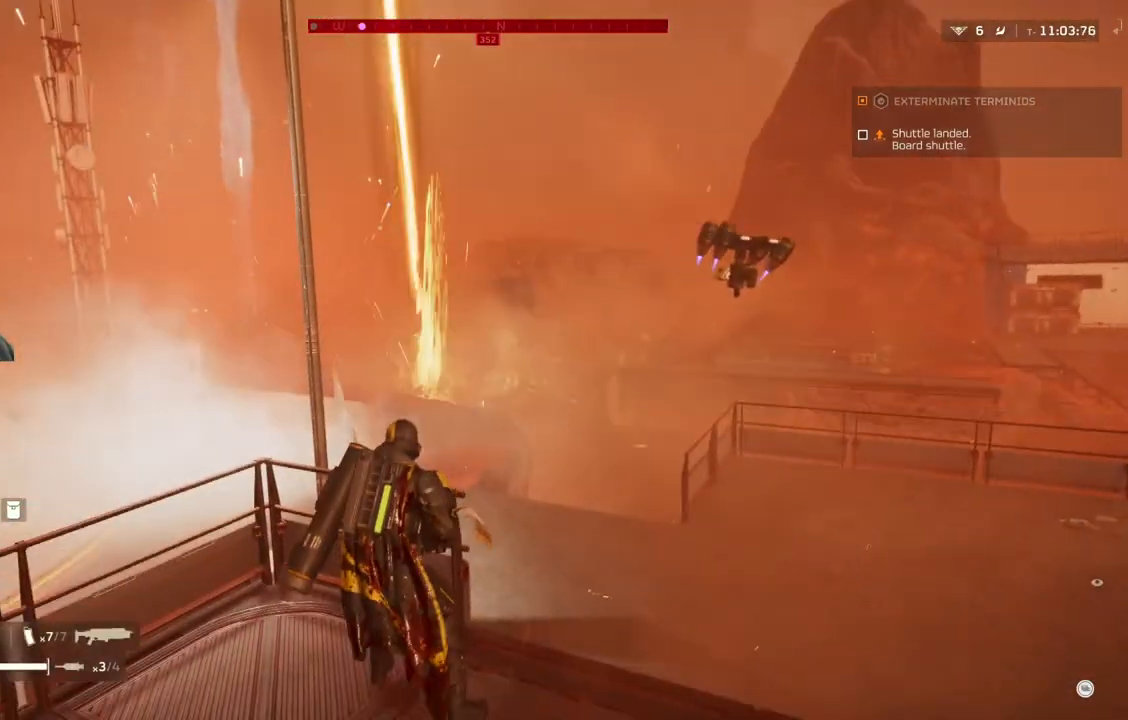
{"buttons": [], "left_stick": "center", "events": []}
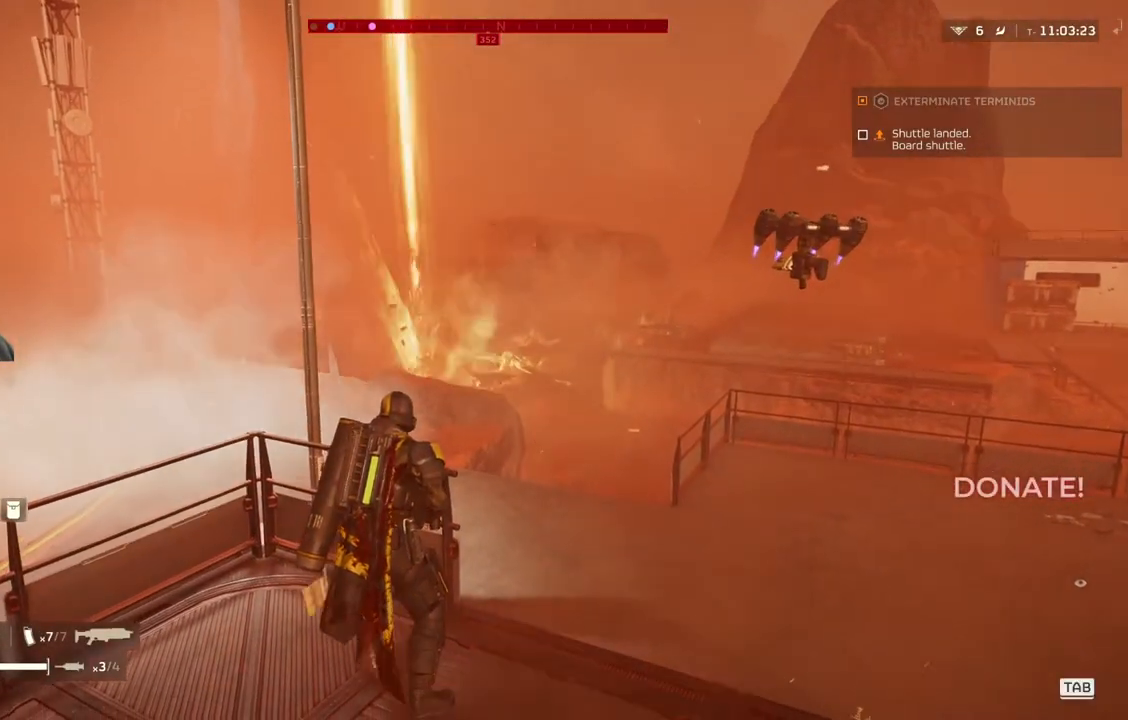
{"buttons": [], "left_stick": "center", "events": []}
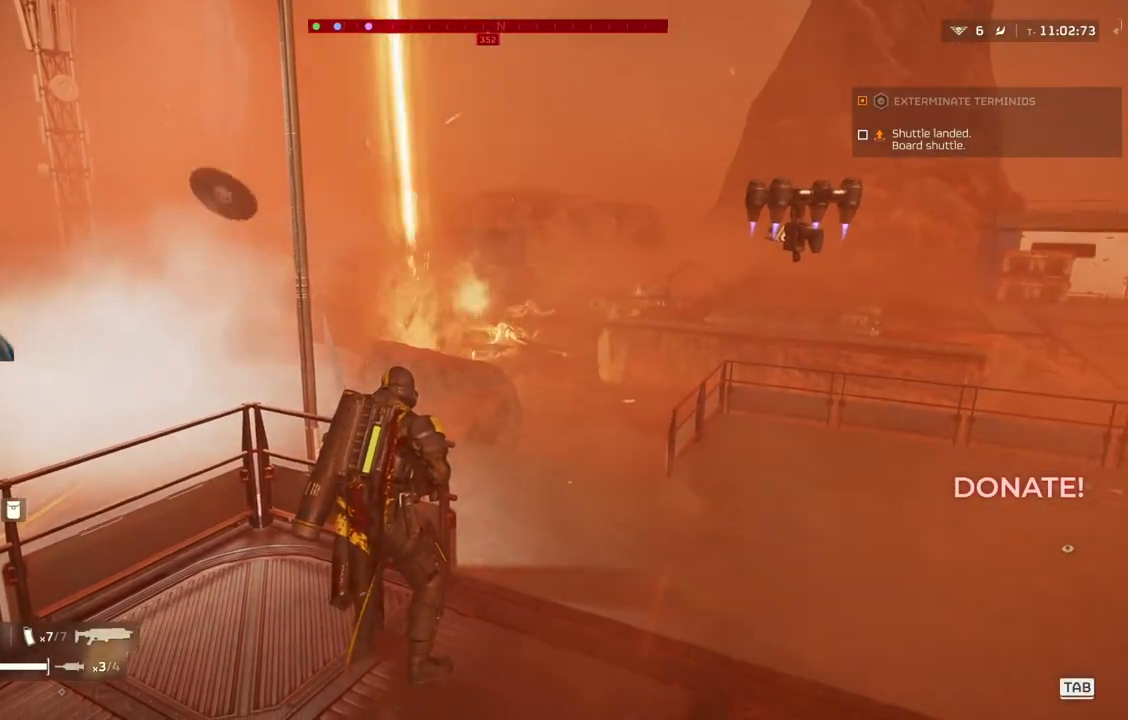
{"buttons": [], "left_stick": "center", "events": []}
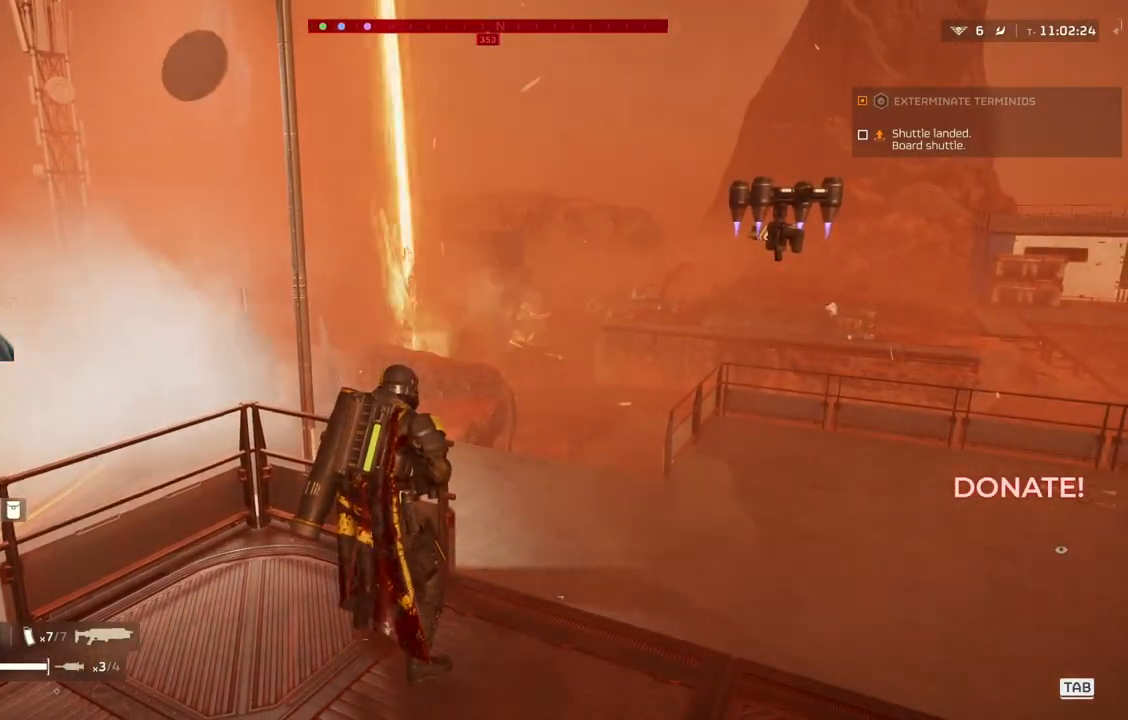
{"buttons": [], "left_stick": "left", "events": [[333, "left_stick", "left"]]}
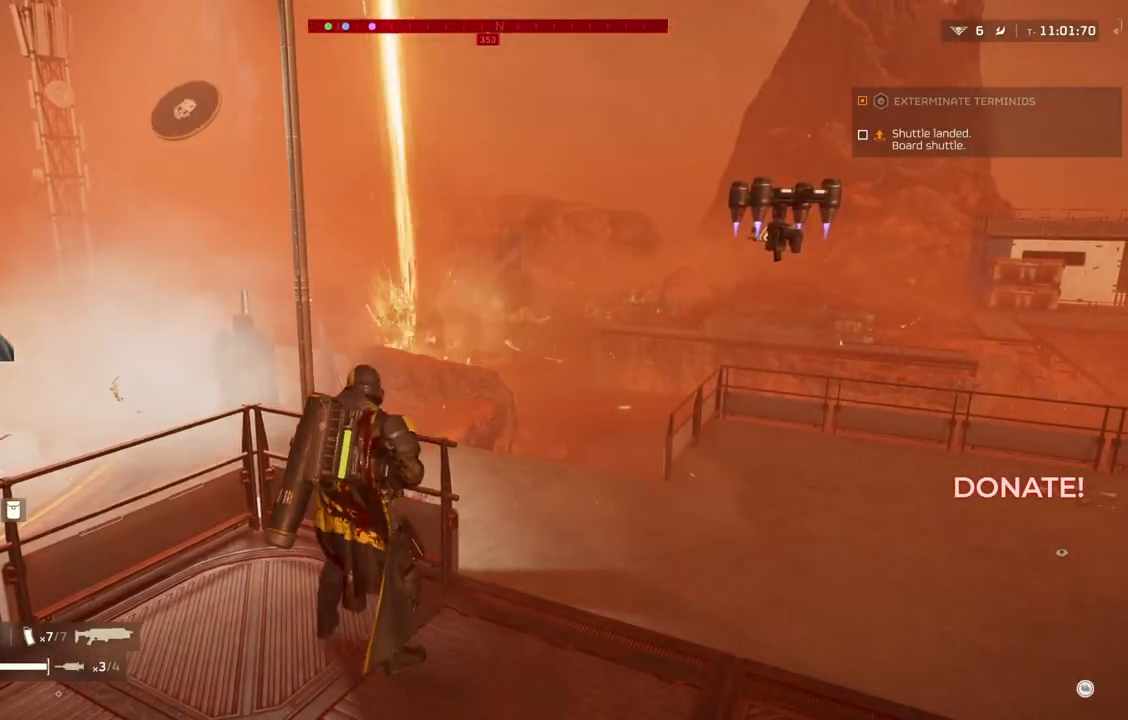
{"buttons": [], "left_stick": "left", "events": []}
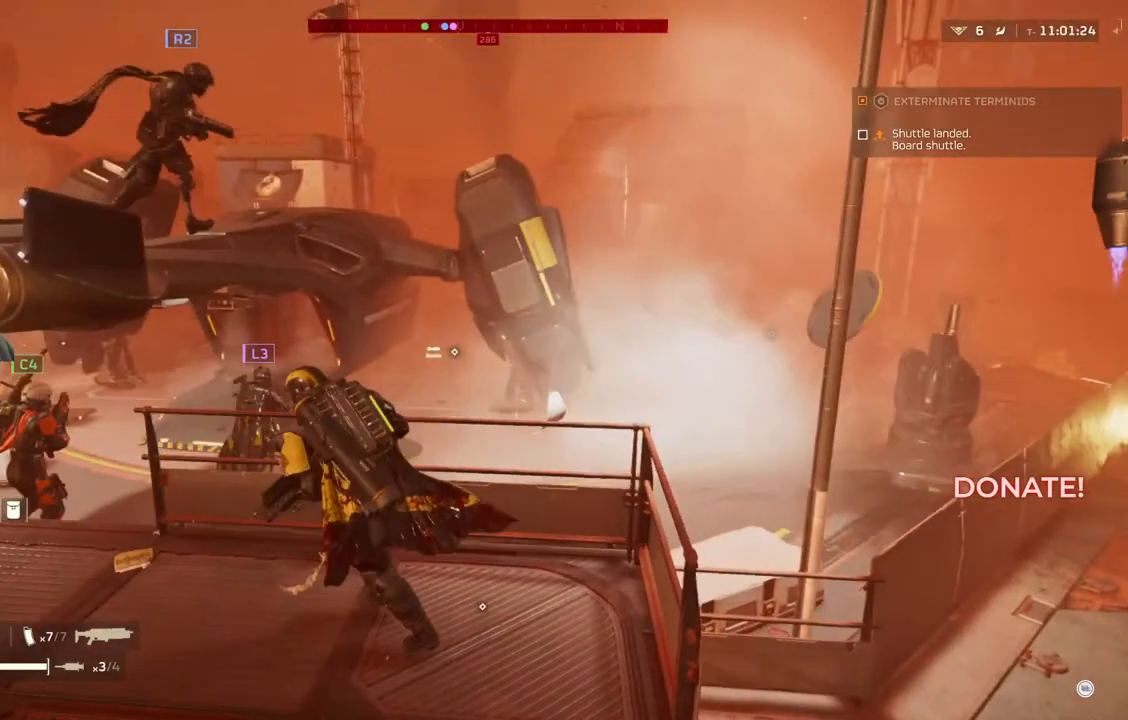
{"buttons": [], "left_stick": "left", "events": []}
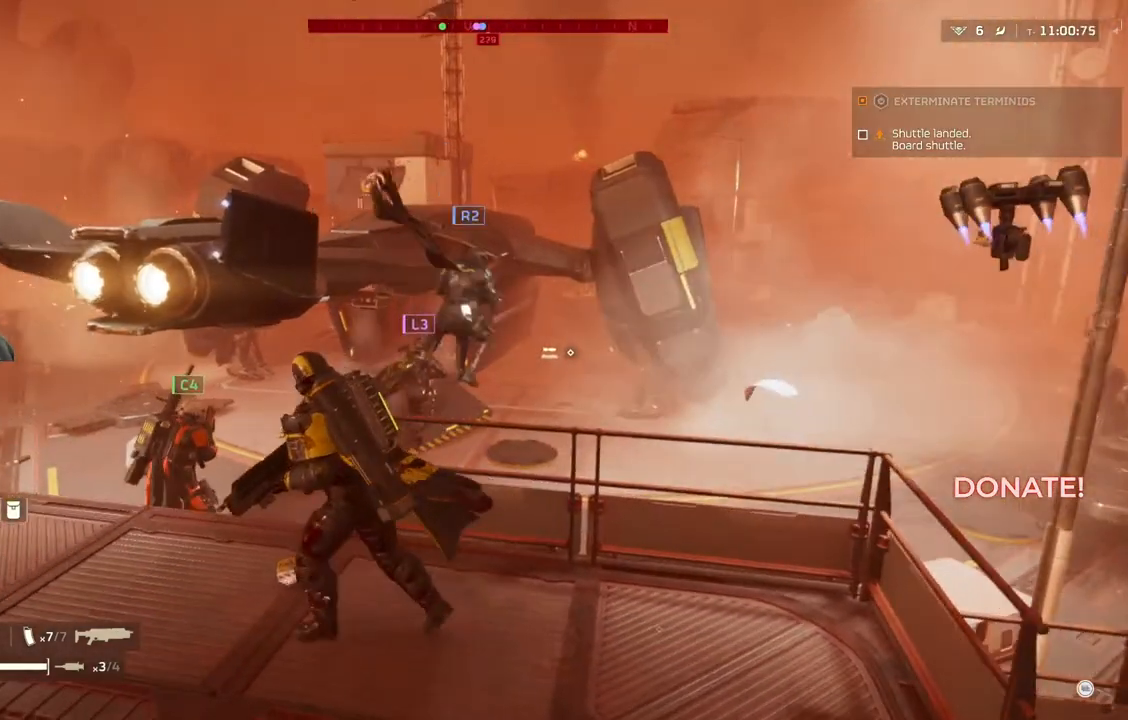
{"buttons": [], "left_stick": "up", "events": [[350, "left_stick", "up-left"], [450, "left_stick", "up"]]}
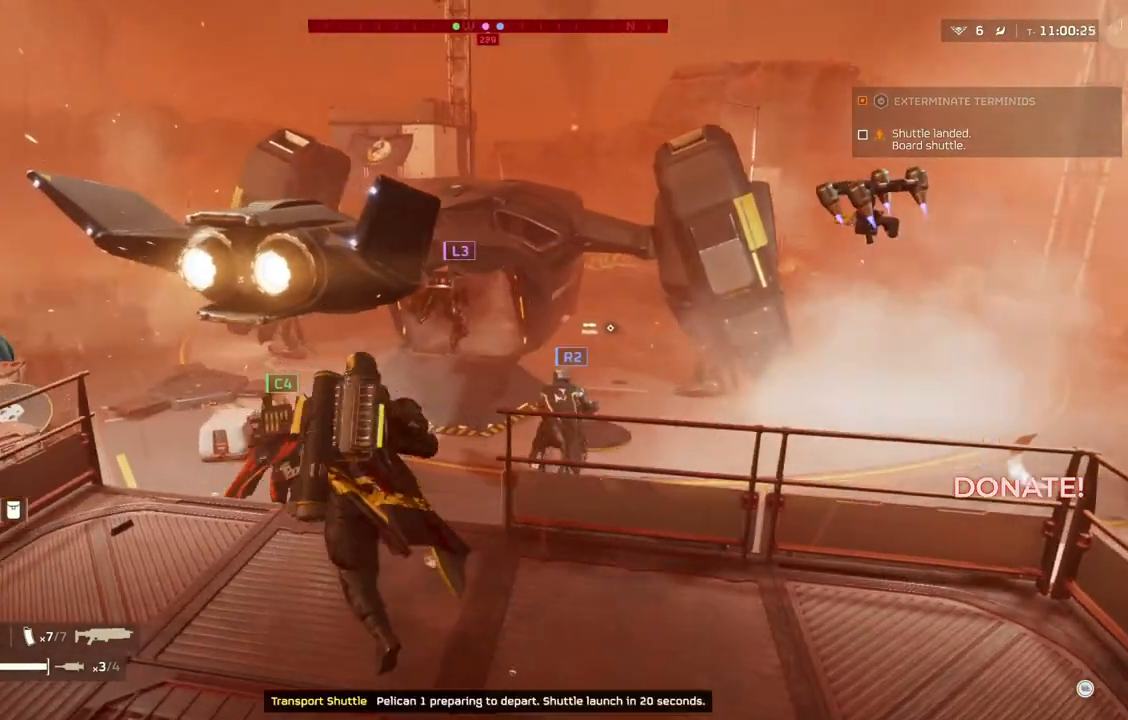
{"buttons": [], "left_stick": "up", "events": []}
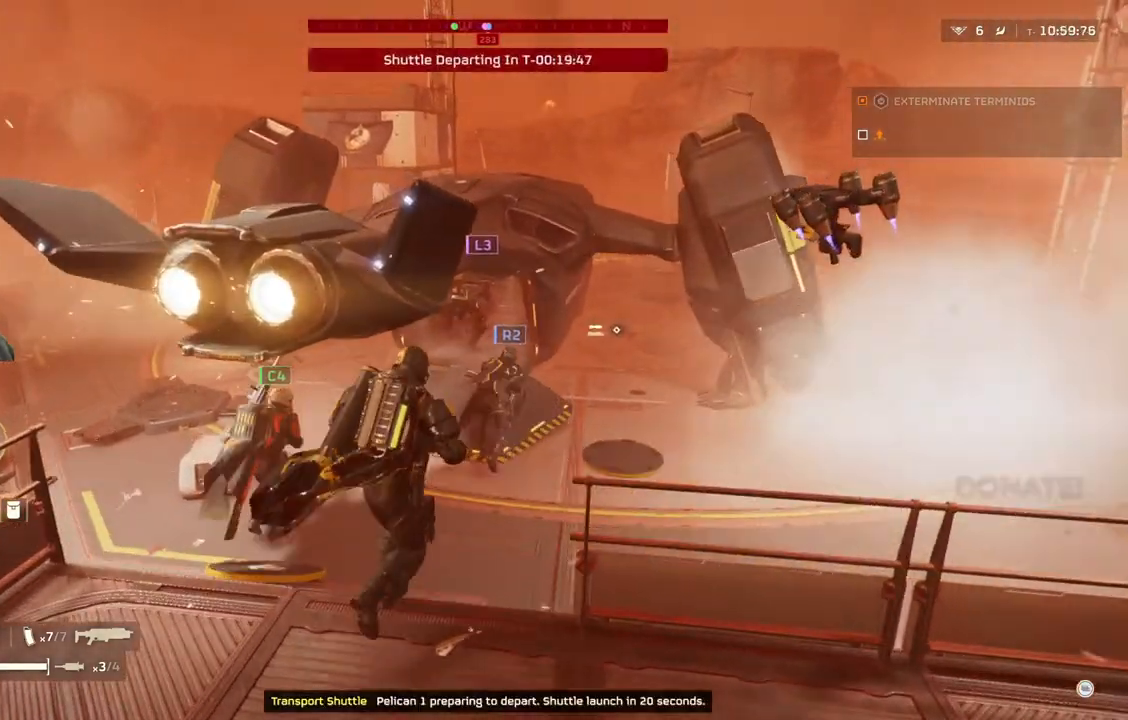
{"buttons": [], "left_stick": "up", "events": []}
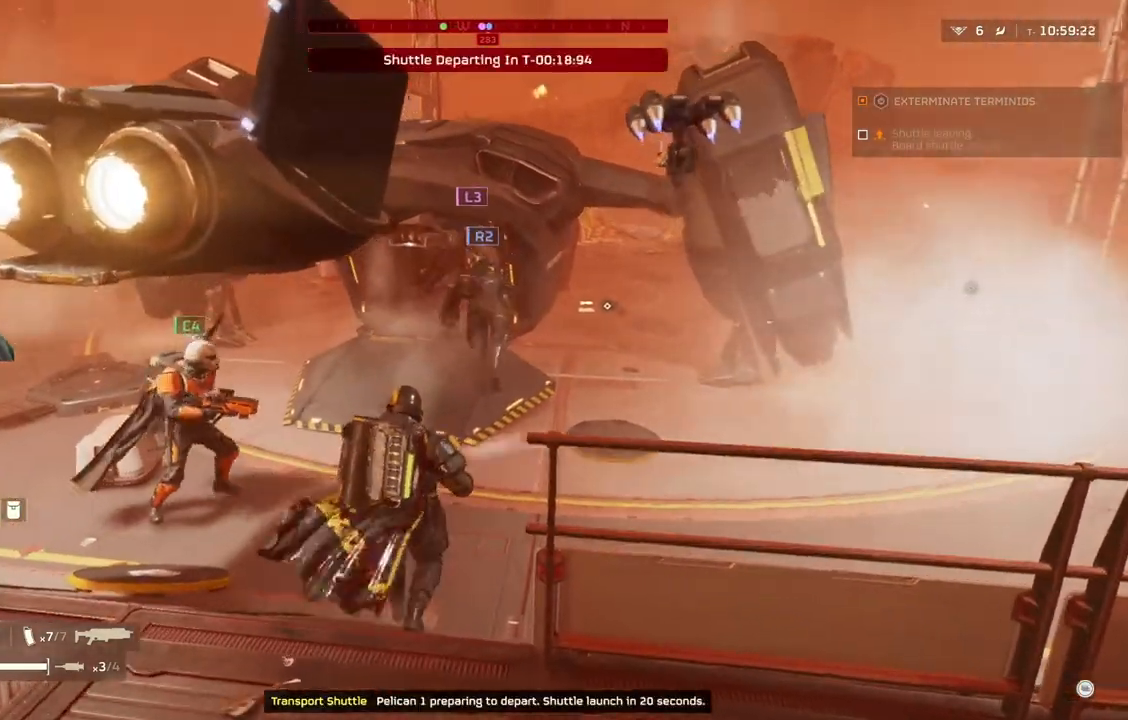
{"buttons": [], "left_stick": "up", "events": []}
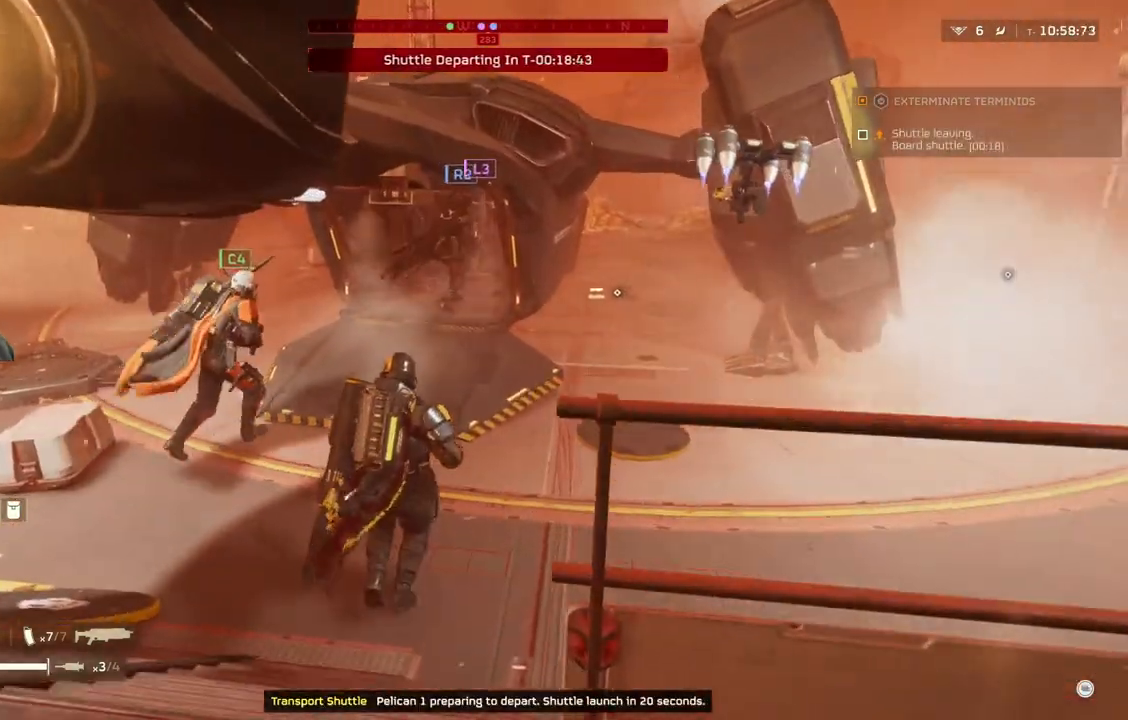
{"buttons": [], "left_stick": "up", "events": [[183, "L3", "down"], [333, "L3", "up"]]}
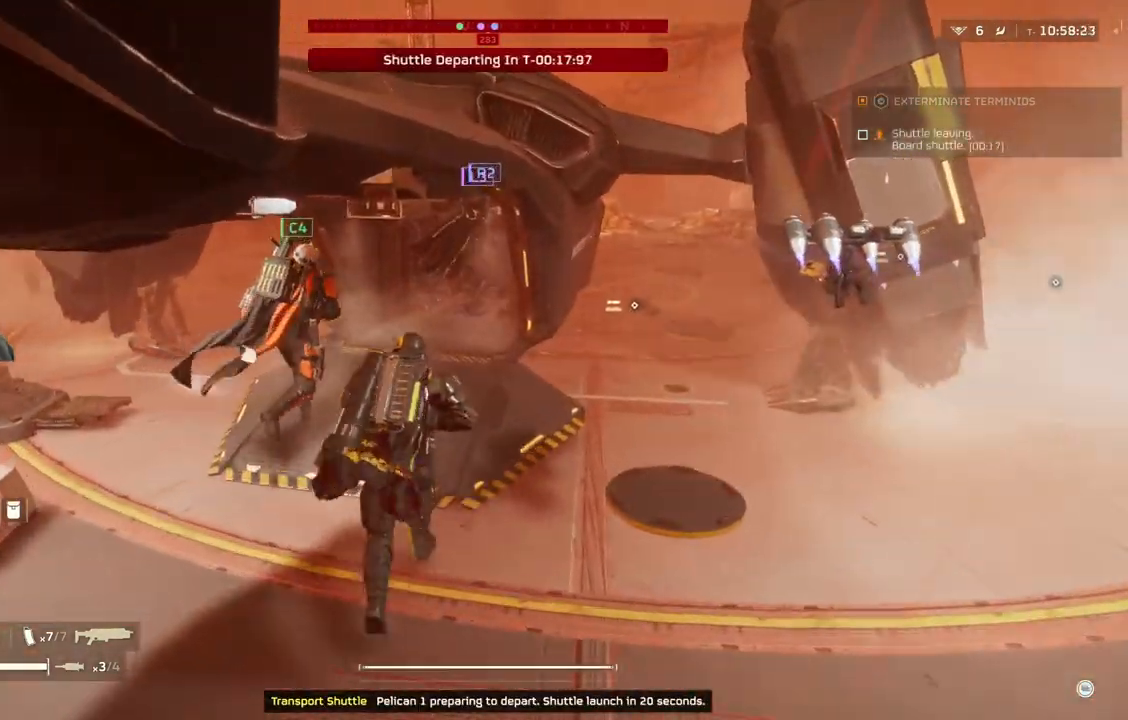
{"buttons": [], "left_stick": "up", "events": [[33, "L1", "down"], [133, "L1", "up"]]}
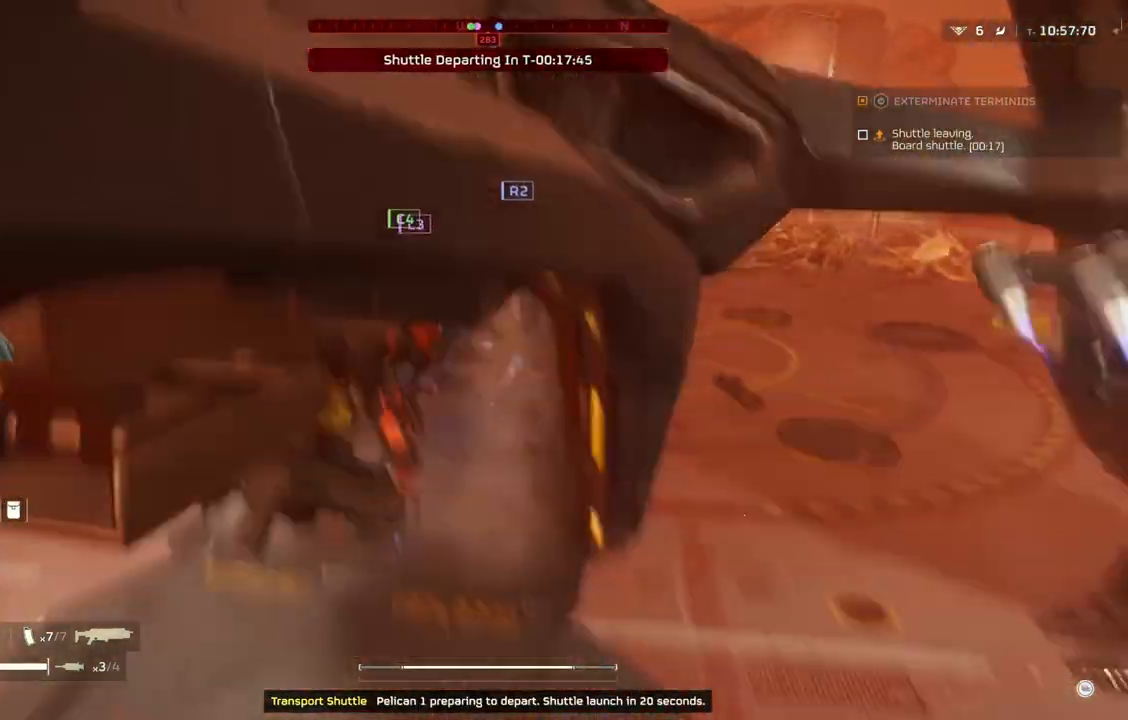
{"buttons": [], "left_stick": "center", "events": [[383, "left_stick", "center"]]}